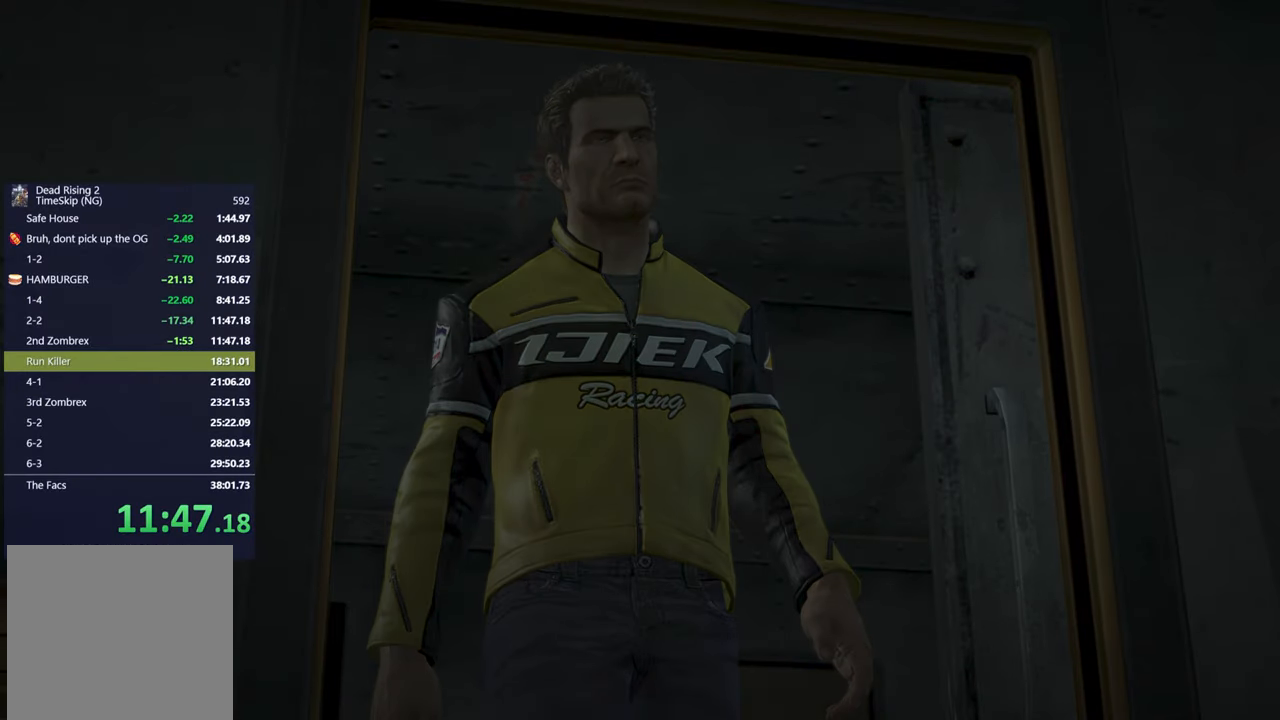
Gameplay with a controller (Xbox layout); each line is a JSON object with the inputs held at the frame after it. "events" lists button and stick changes between this image and that frame as [ms after this image, input, new state], when the widget could be followed in between.
{"buttons": [], "left_stick": "up-right", "right_stick": "center", "events": [[383, "left_stick", "up-right"]]}
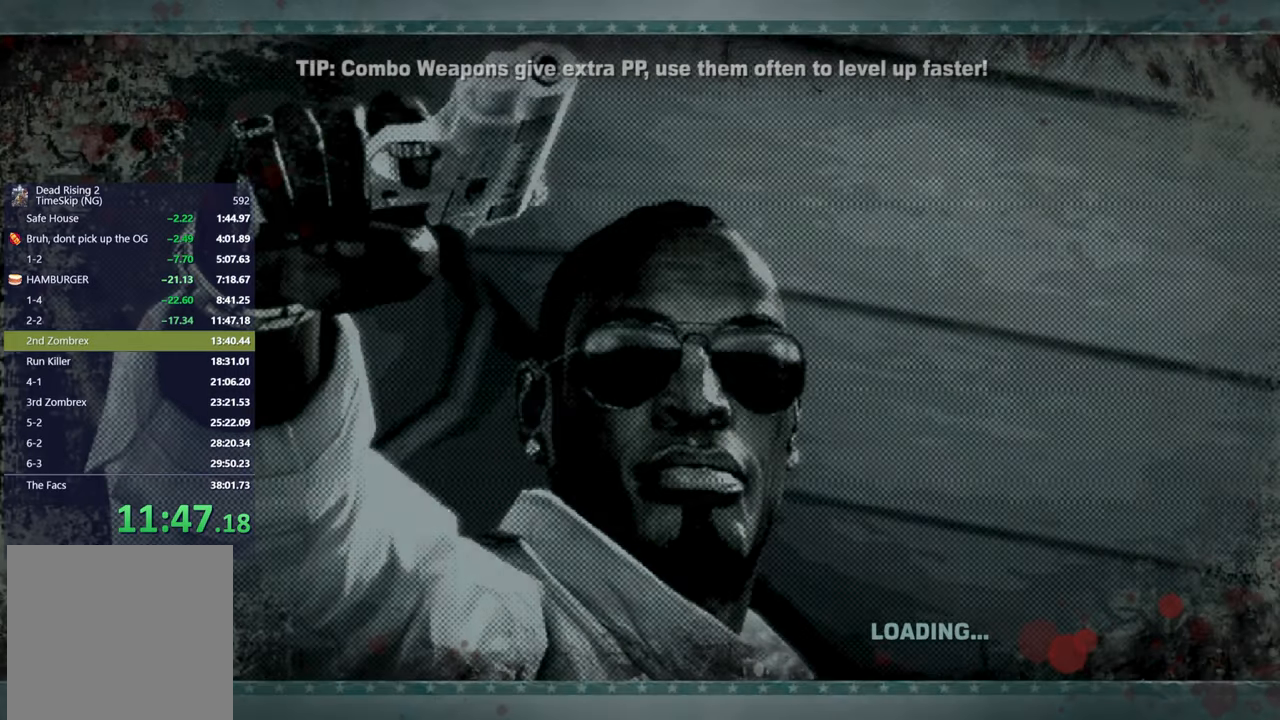
{"buttons": ["X"], "left_stick": "up-right", "right_stick": "center", "events": [[117, "X", "down"], [217, "X", "up"], [283, "X", "down"], [367, "X", "up"], [433, "X", "down"]]}
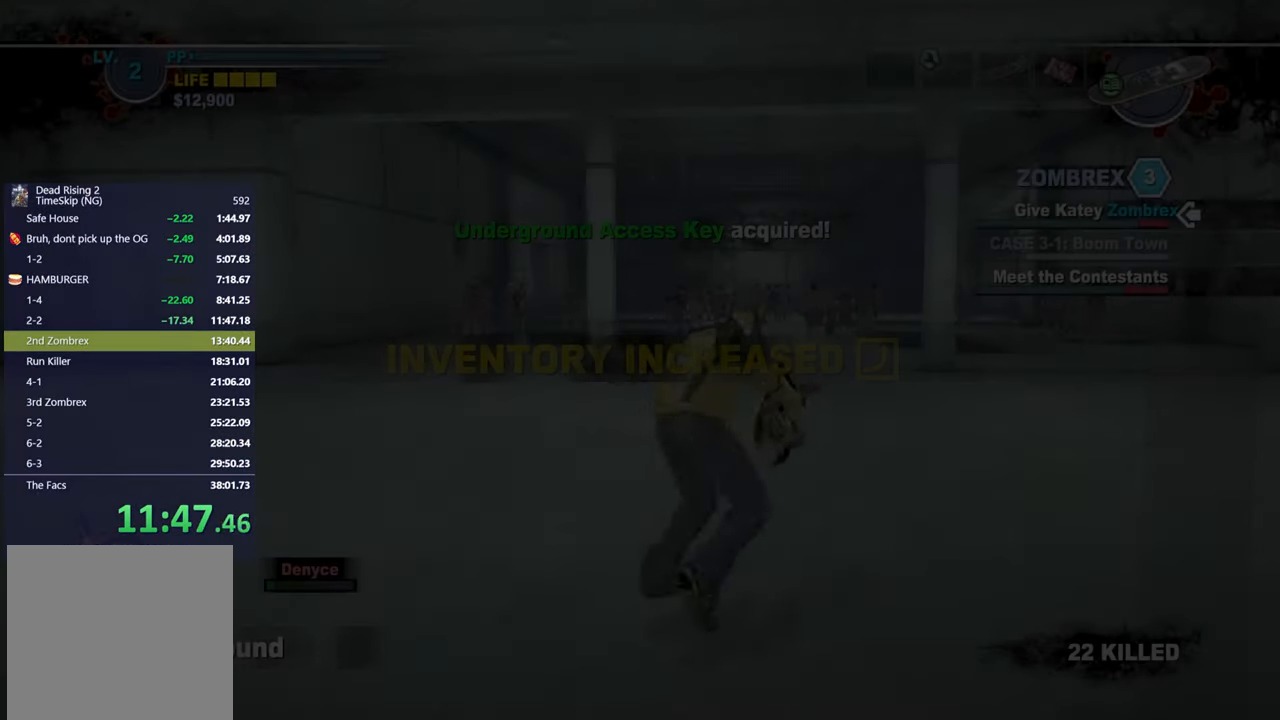
{"buttons": ["X"], "left_stick": "center", "right_stick": "right", "events": [[17, "X", "up"], [83, "X", "down"], [150, "right_stick", "right"], [283, "right_stick", "center"], [433, "right_stick", "right"], [467, "left_stick", "center"]]}
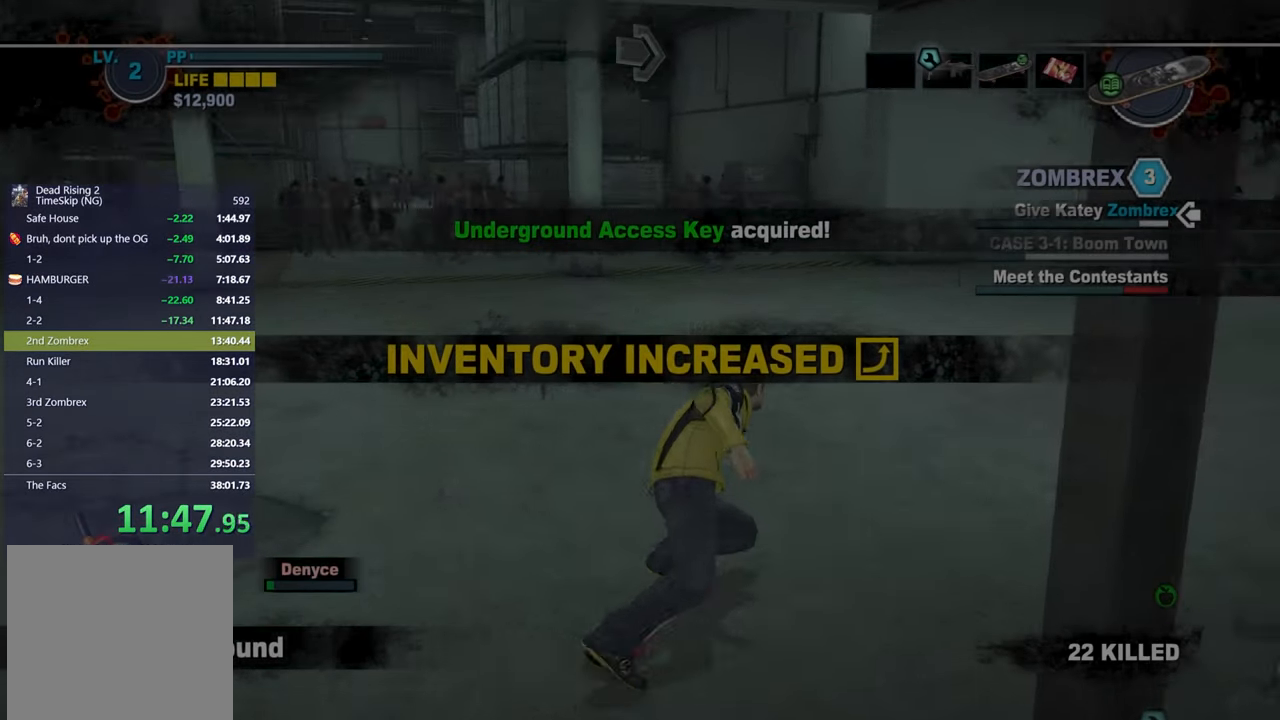
{"buttons": ["X"], "left_stick": "center", "right_stick": "center", "events": [[67, "right_stick", "center"], [217, "right_stick", "right"], [317, "right_stick", "center"]]}
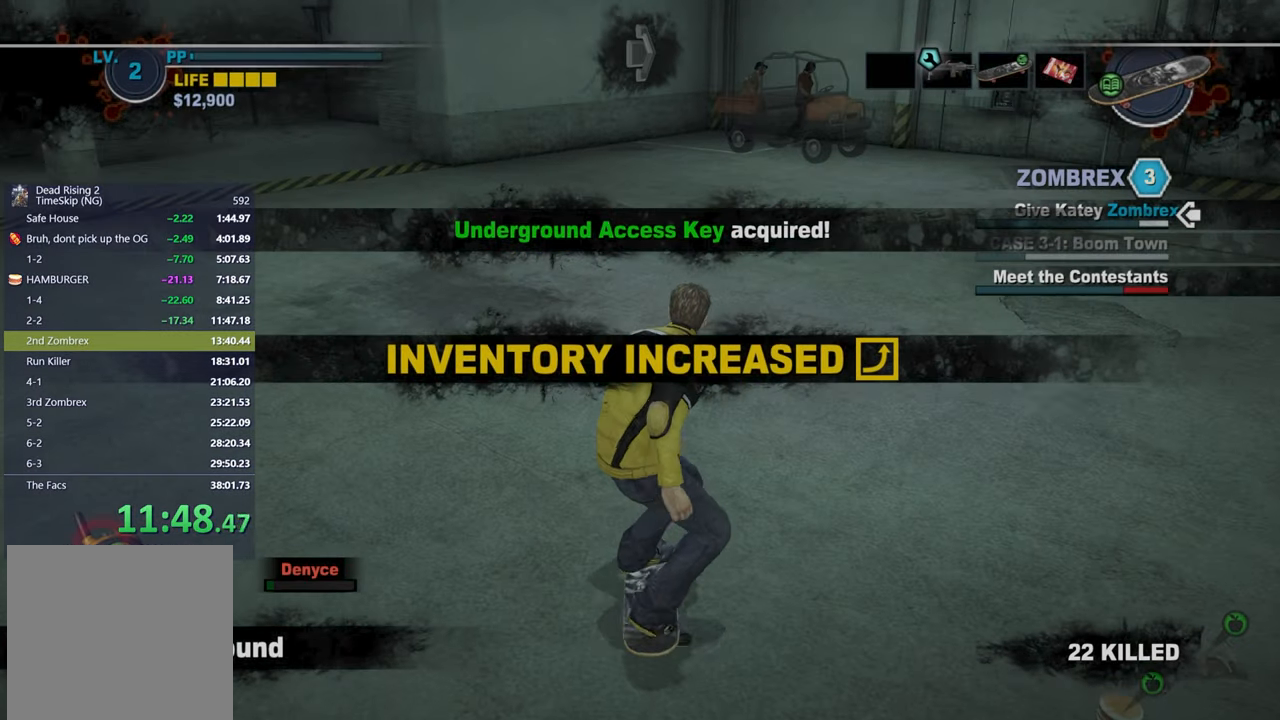
{"buttons": ["X"], "left_stick": "center", "right_stick": "center", "events": [[33, "left_stick", "right"], [133, "right_stick", "right"], [167, "left_stick", "center"], [217, "right_stick", "center"]]}
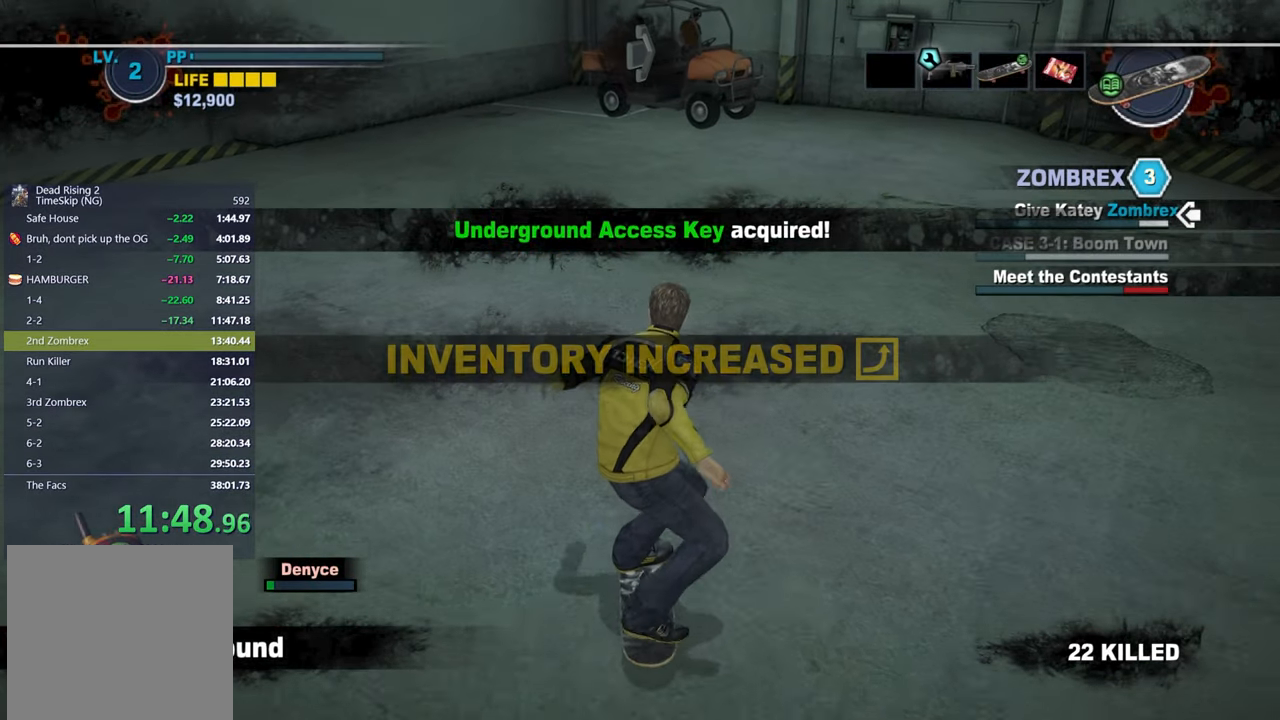
{"buttons": ["X"], "left_stick": "center", "right_stick": "center", "events": []}
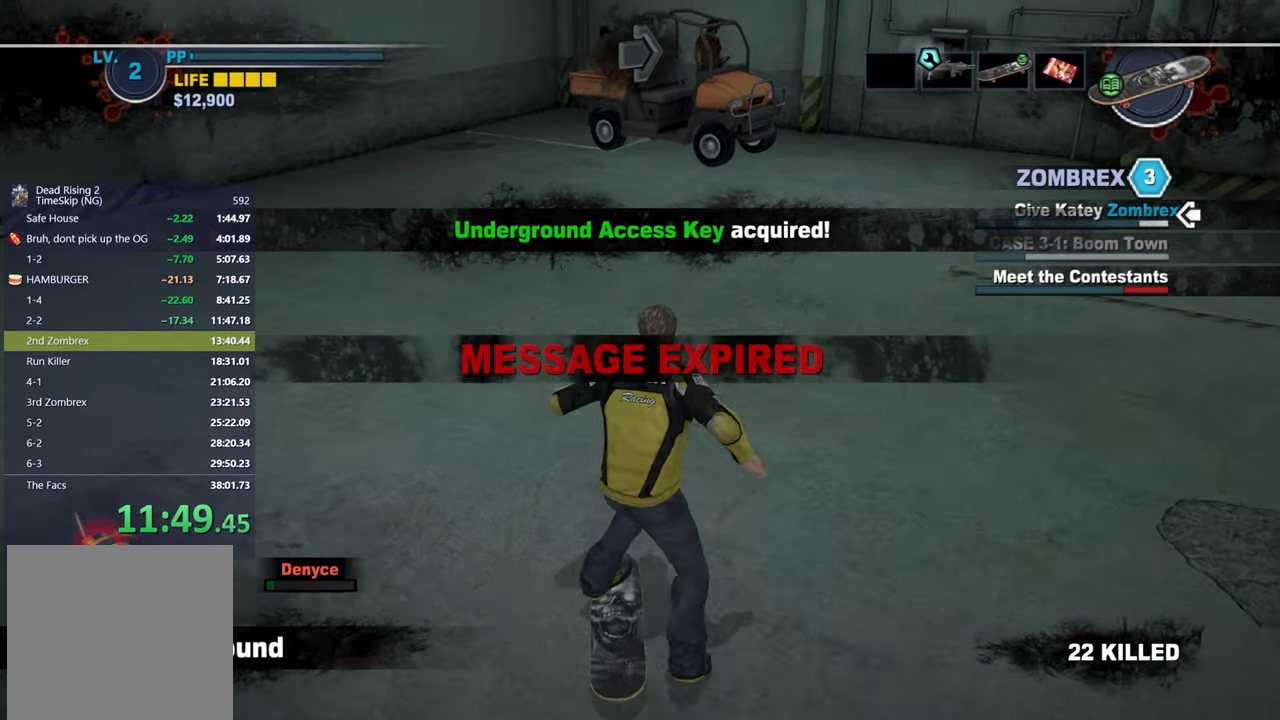
{"buttons": [], "left_stick": "center", "right_stick": "center", "events": [[17, "right_stick", "right"], [133, "right_stick", "center"], [500, "X", "up"]]}
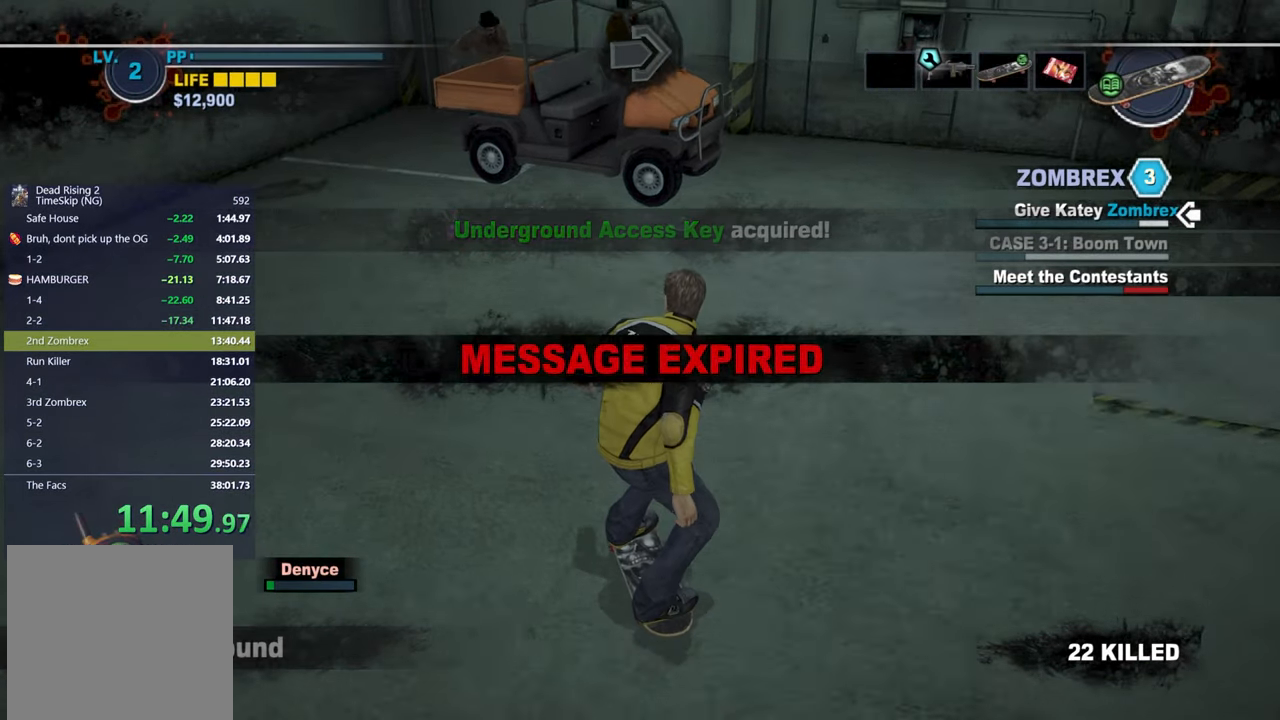
{"buttons": [], "left_stick": "center", "right_stick": "center", "events": [[200, "left_stick", "right"], [283, "left_stick", "center"]]}
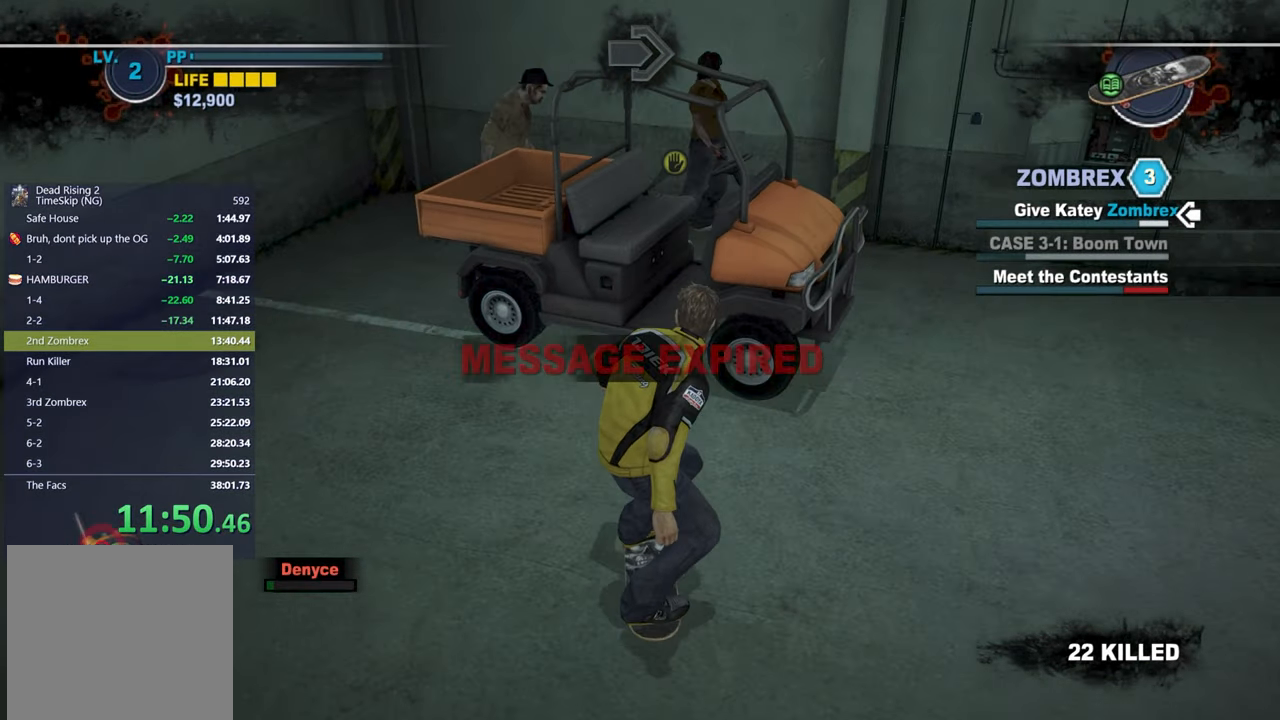
{"buttons": [], "left_stick": "center", "right_stick": "center", "events": [[117, "B", "down"], [167, "DPAD_UP", "down"], [183, "B", "up"], [250, "DPAD_UP", "up"], [267, "B", "down"], [350, "B", "up"]]}
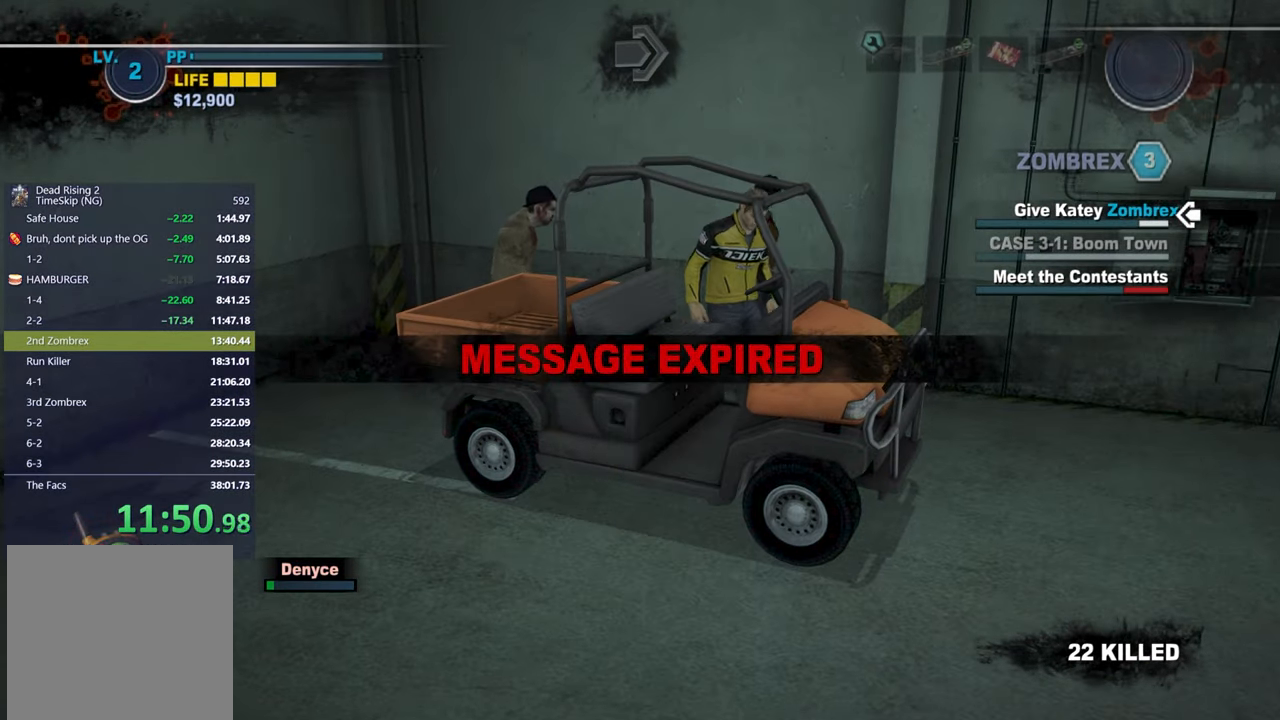
{"buttons": ["R2"], "left_stick": "center", "right_stick": "center", "events": [[183, "R2", "down"]]}
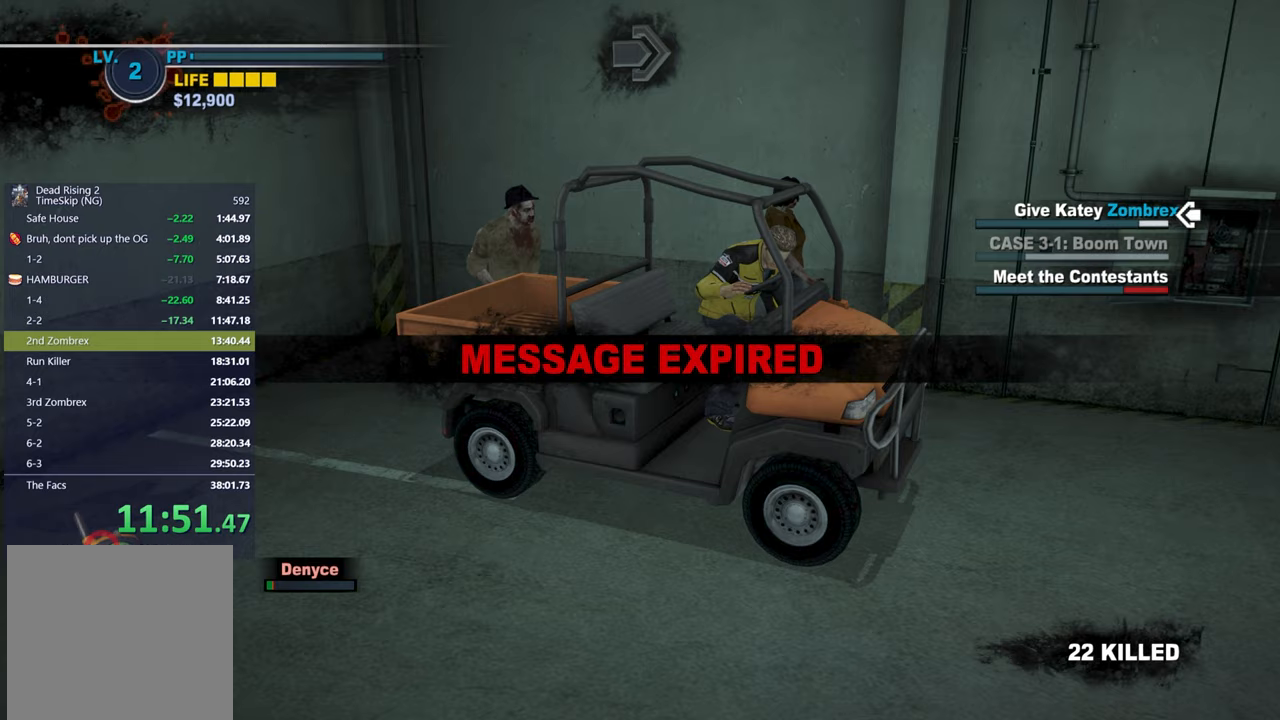
{"buttons": ["R2"], "left_stick": "right", "right_stick": "center", "events": [[217, "left_stick", "right"]]}
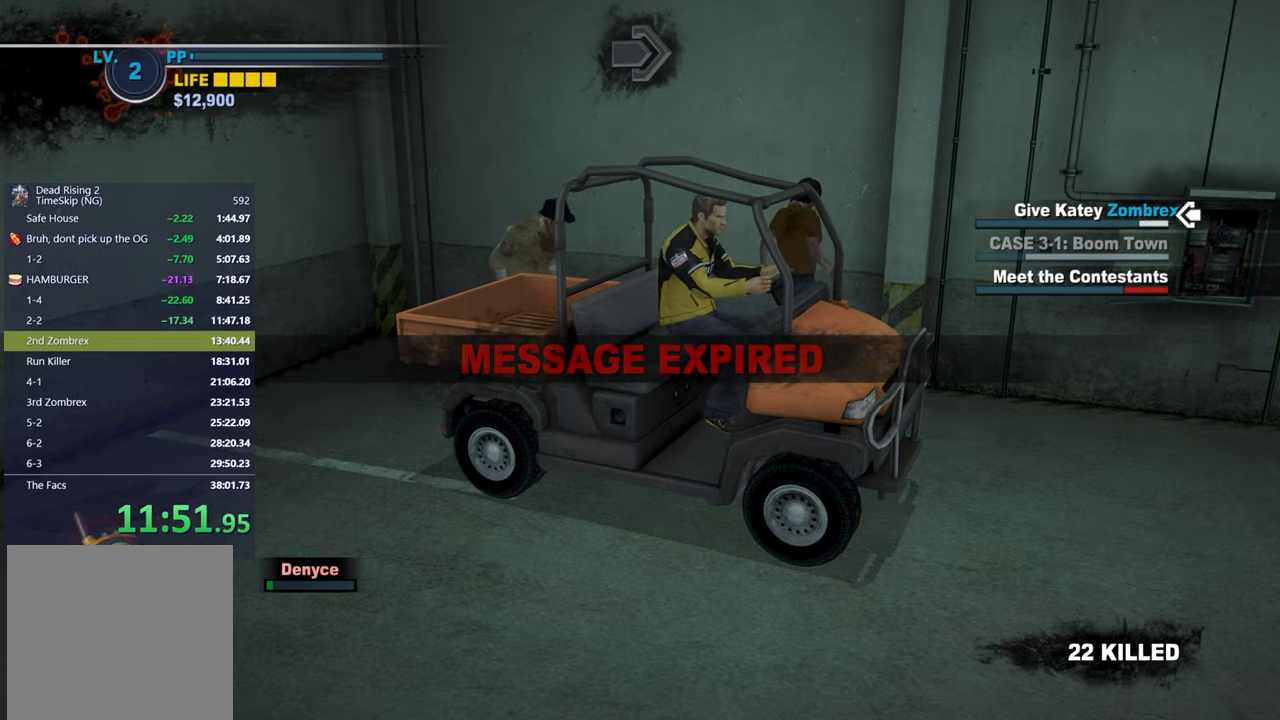
{"buttons": ["R2"], "left_stick": "right", "right_stick": "center", "events": []}
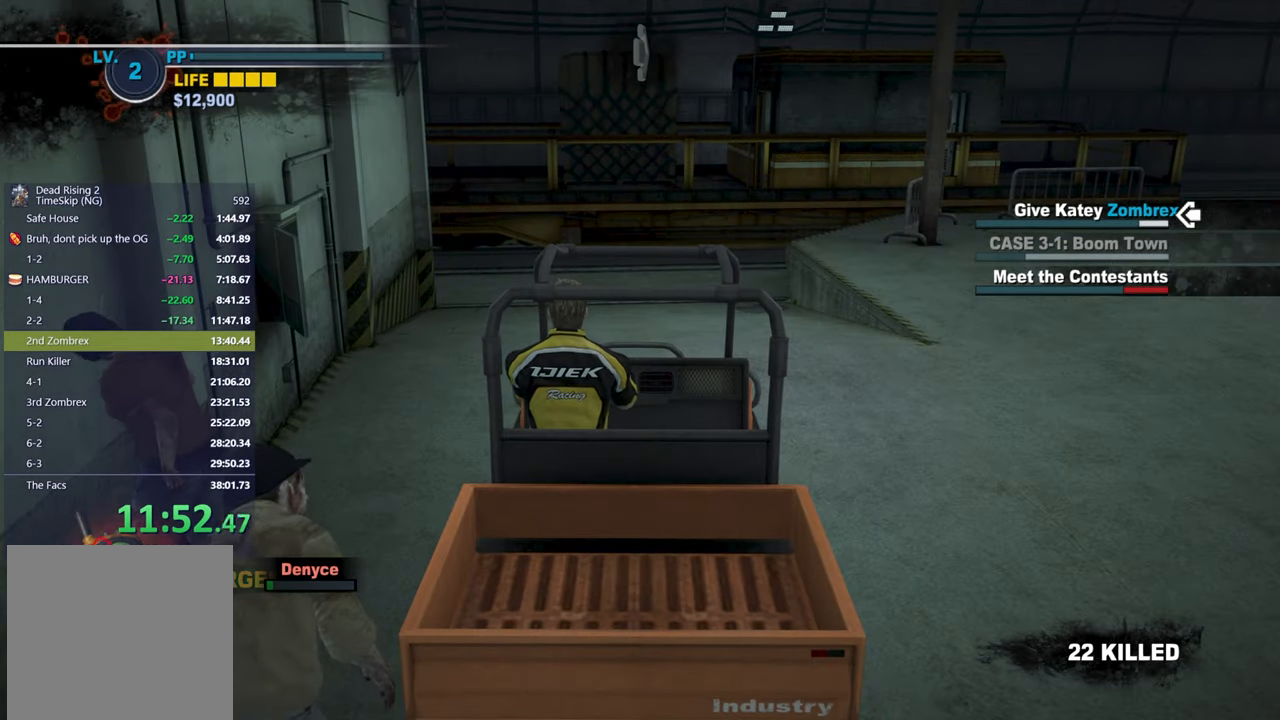
{"buttons": ["R2"], "left_stick": "right", "right_stick": "center", "events": []}
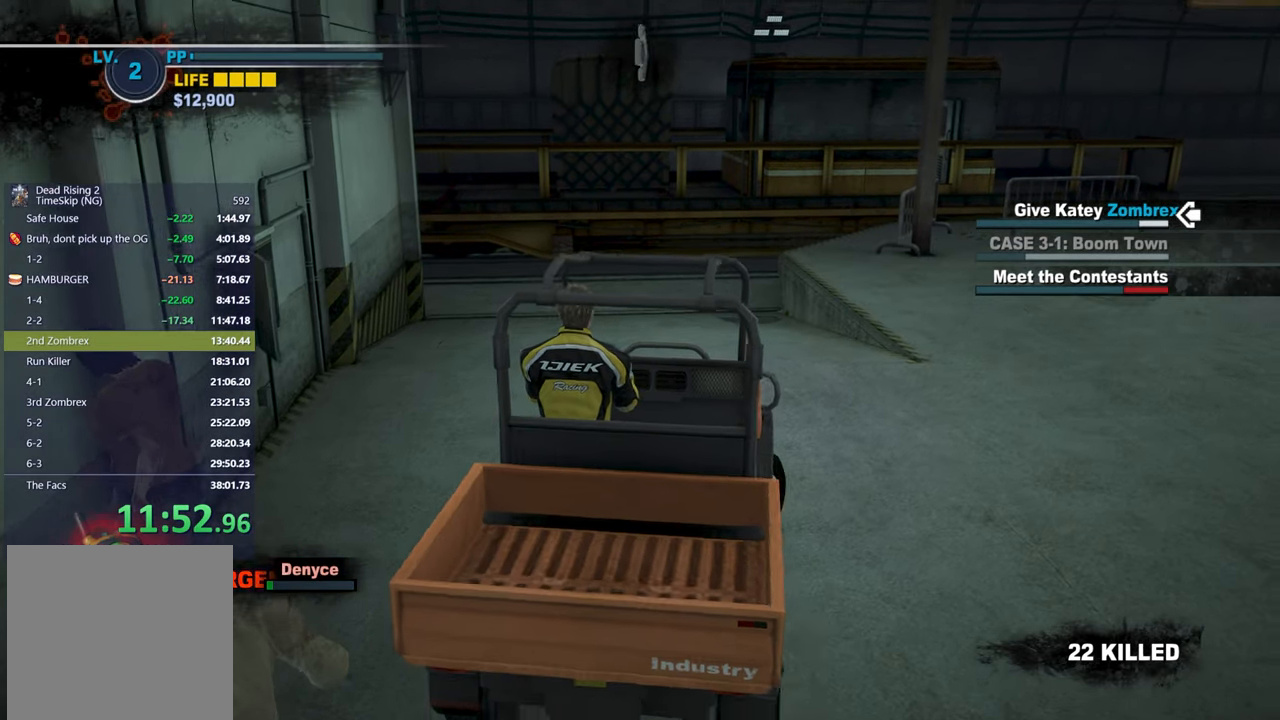
{"buttons": ["R2"], "left_stick": "right", "right_stick": "center", "events": []}
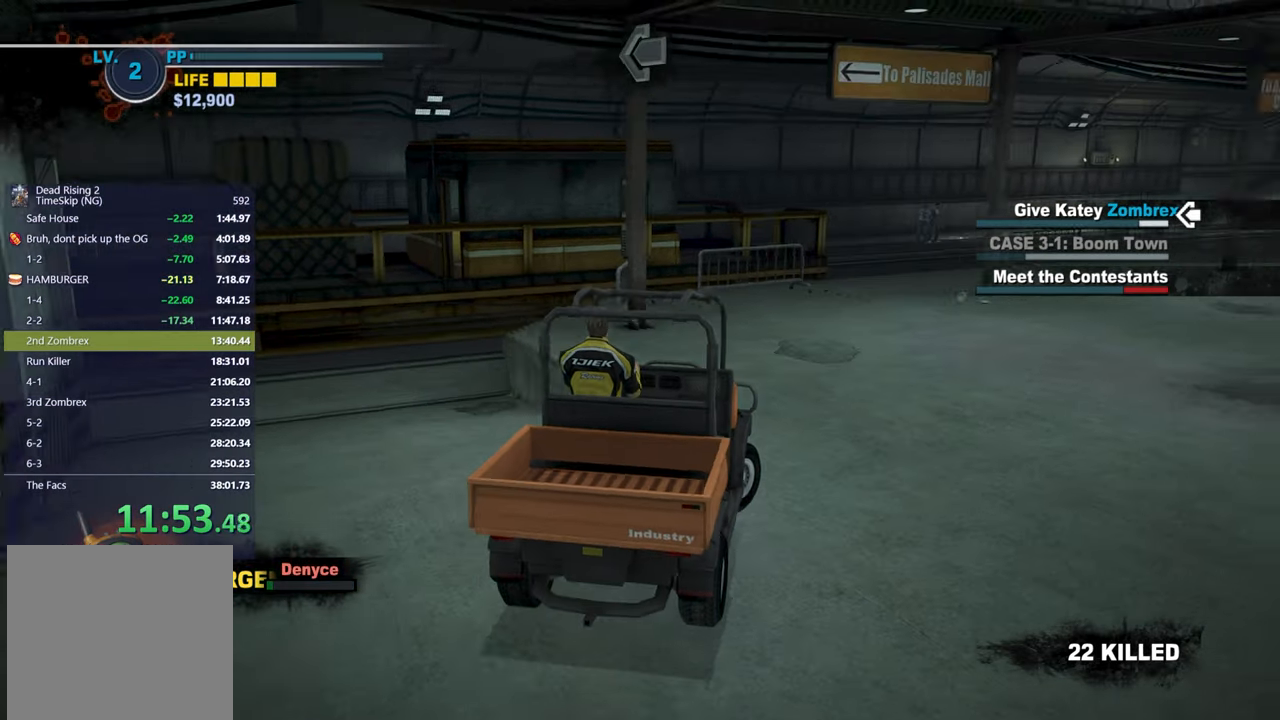
{"buttons": ["R2"], "left_stick": "center", "right_stick": "center", "events": [[250, "left_stick", "center"]]}
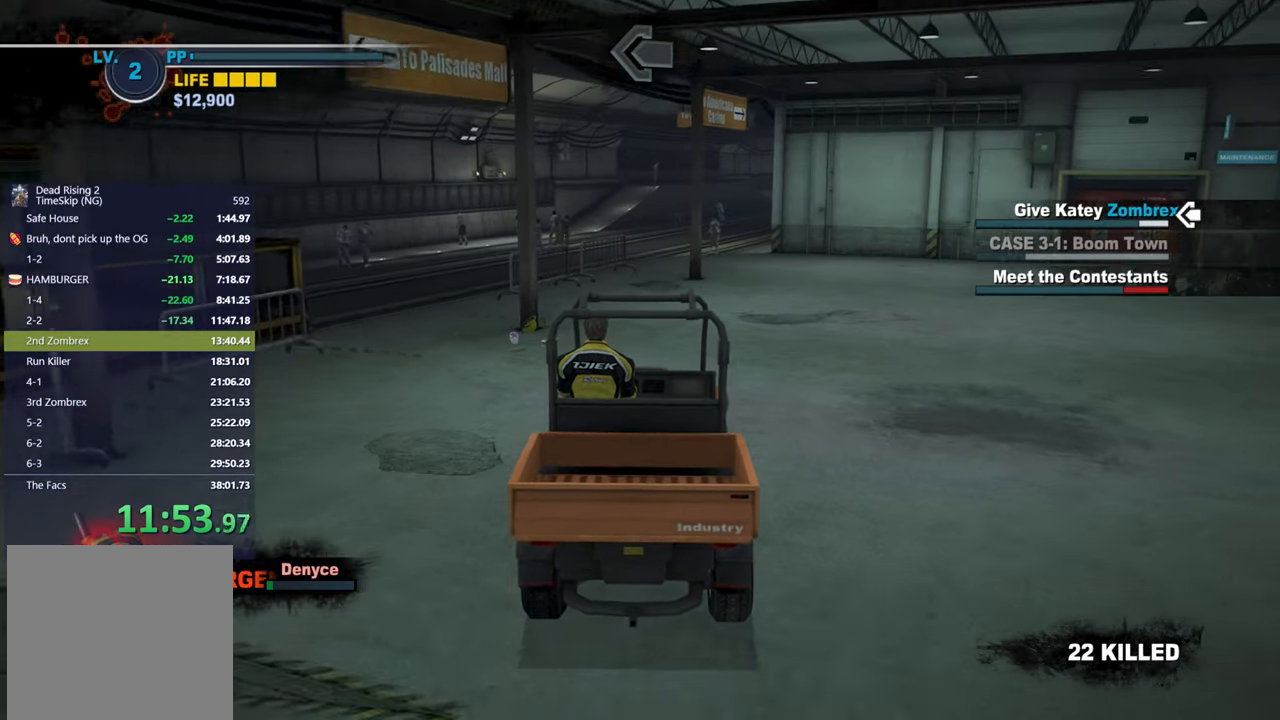
{"buttons": ["R2"], "left_stick": "center", "right_stick": "center", "events": [[117, "left_stick", "right"], [283, "left_stick", "center"]]}
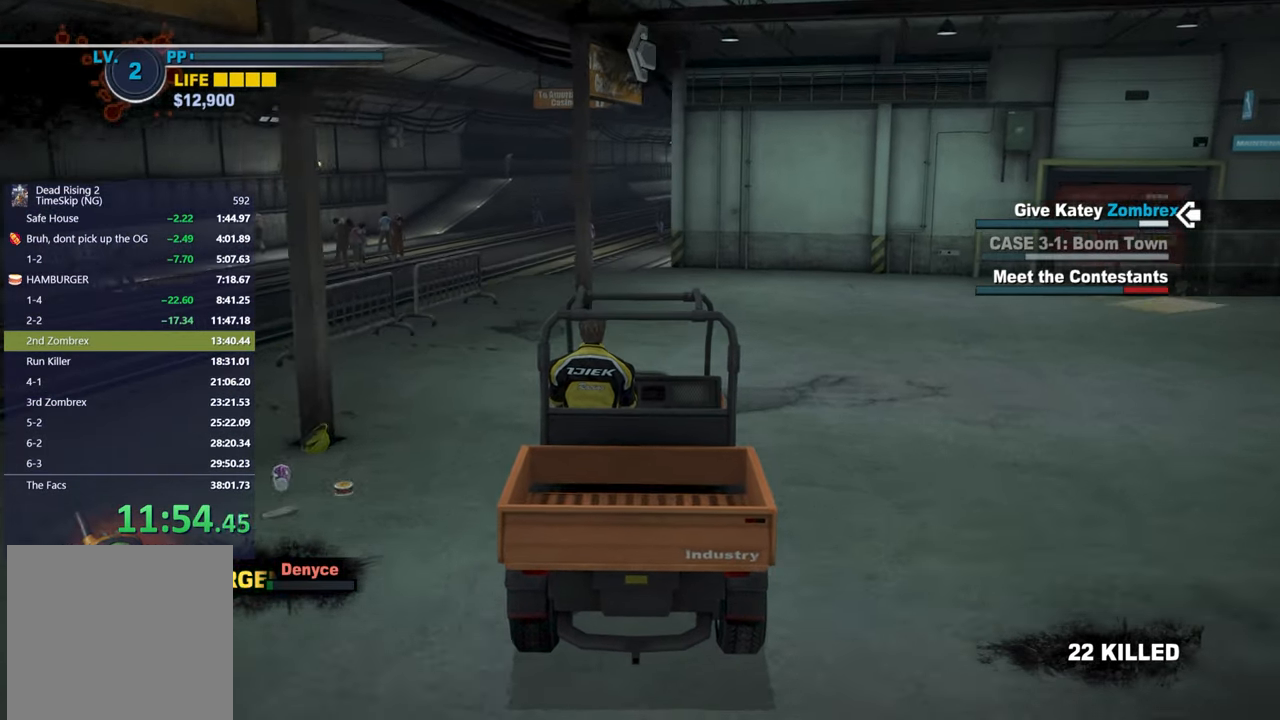
{"buttons": ["R2"], "left_stick": "left", "right_stick": "center", "events": [[67, "left_stick", "right"], [183, "left_stick", "center"], [450, "left_stick", "left"]]}
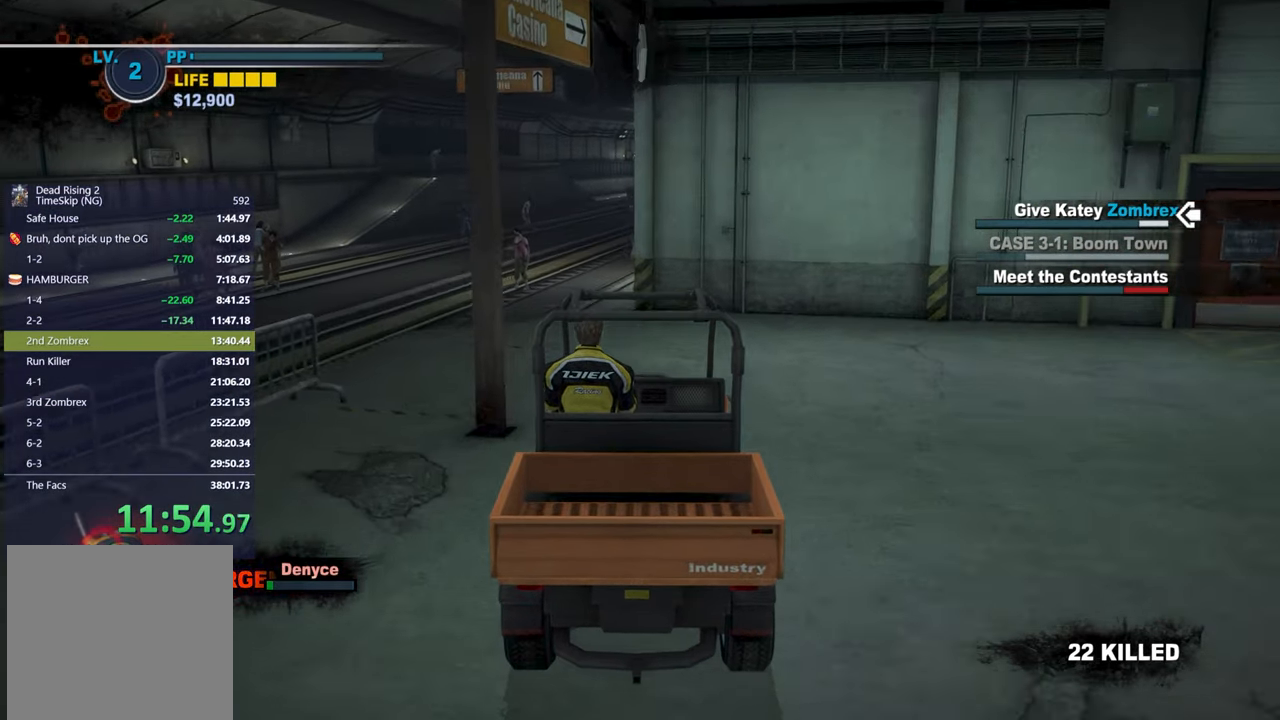
{"buttons": ["R2"], "left_stick": "right", "right_stick": "center", "events": [[233, "left_stick", "center"], [483, "left_stick", "right"]]}
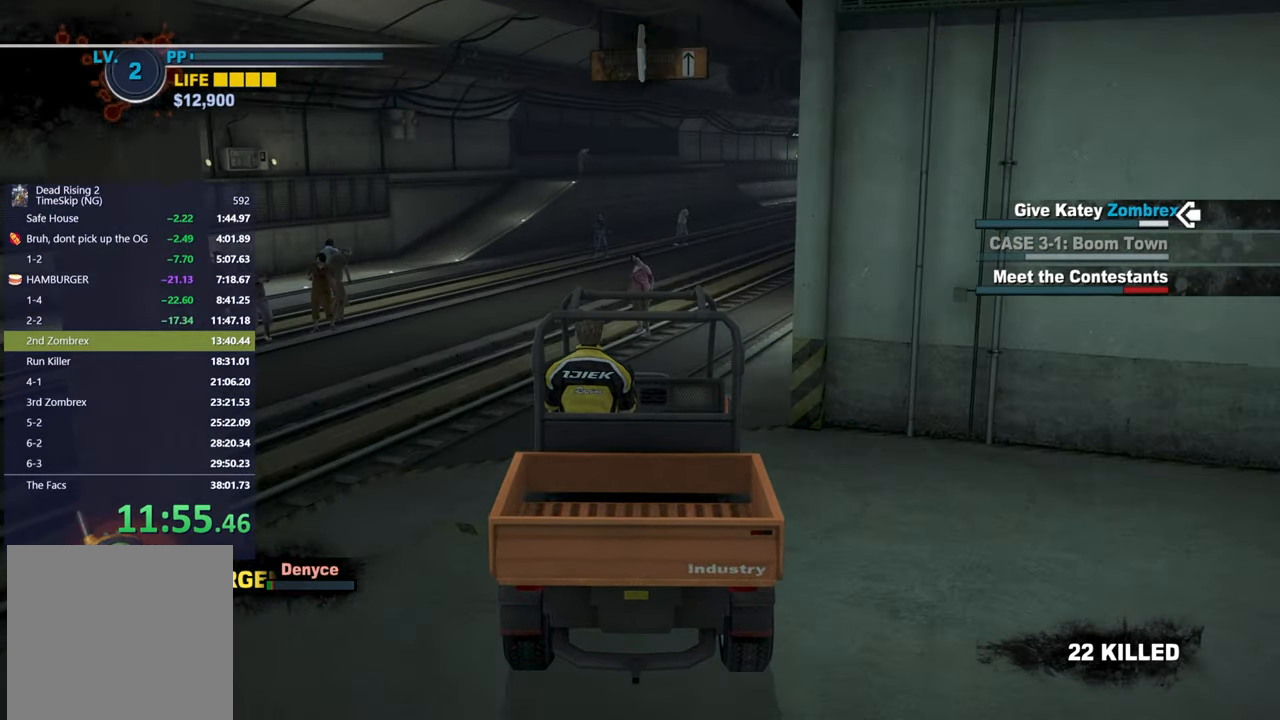
{"buttons": ["R2"], "left_stick": "center", "right_stick": "center", "events": [[283, "left_stick", "center"]]}
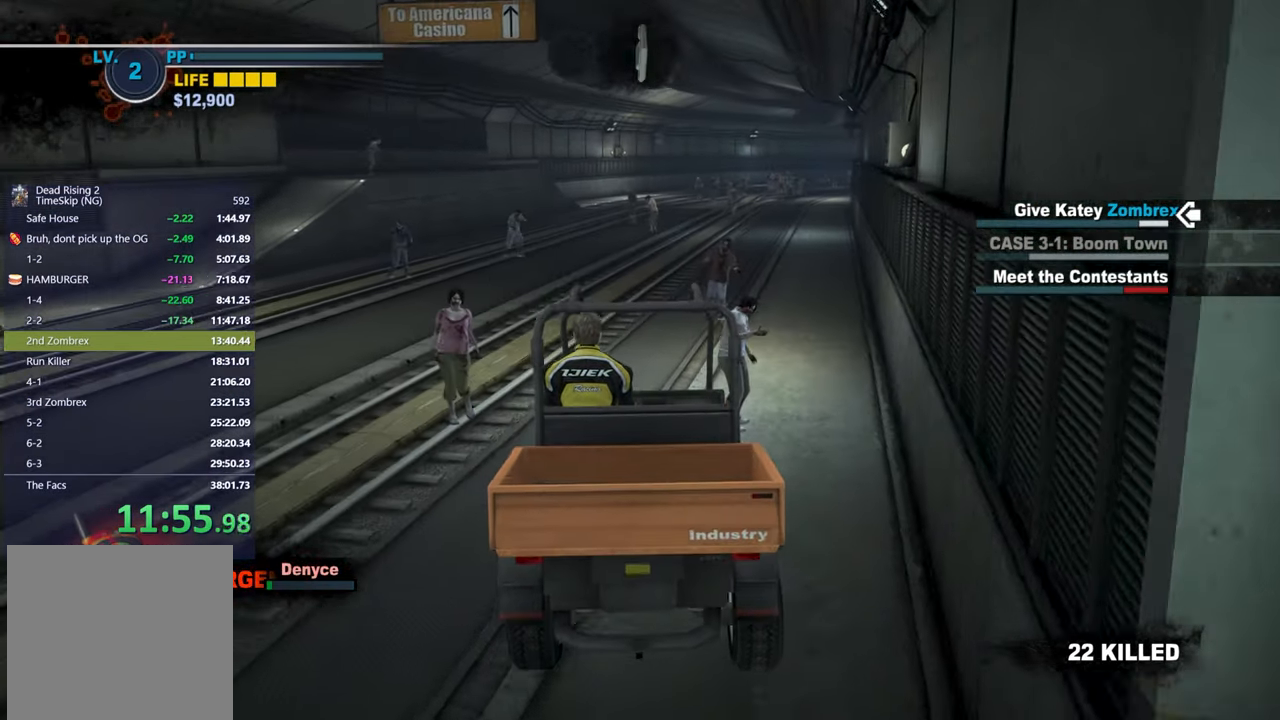
{"buttons": ["R2"], "left_stick": "center", "right_stick": "center", "events": []}
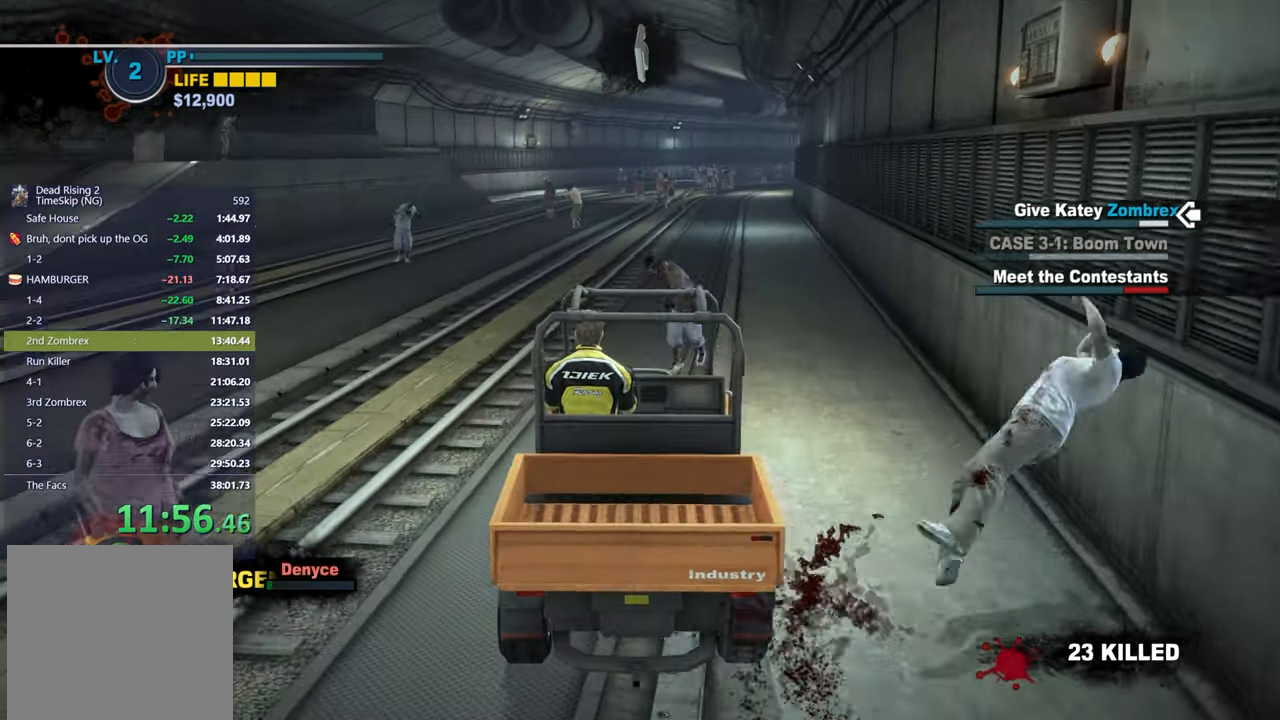
{"buttons": ["R2"], "left_stick": "right", "right_stick": "center", "events": [[17, "left_stick", "right"], [200, "left_stick", "center"], [350, "left_stick", "right"]]}
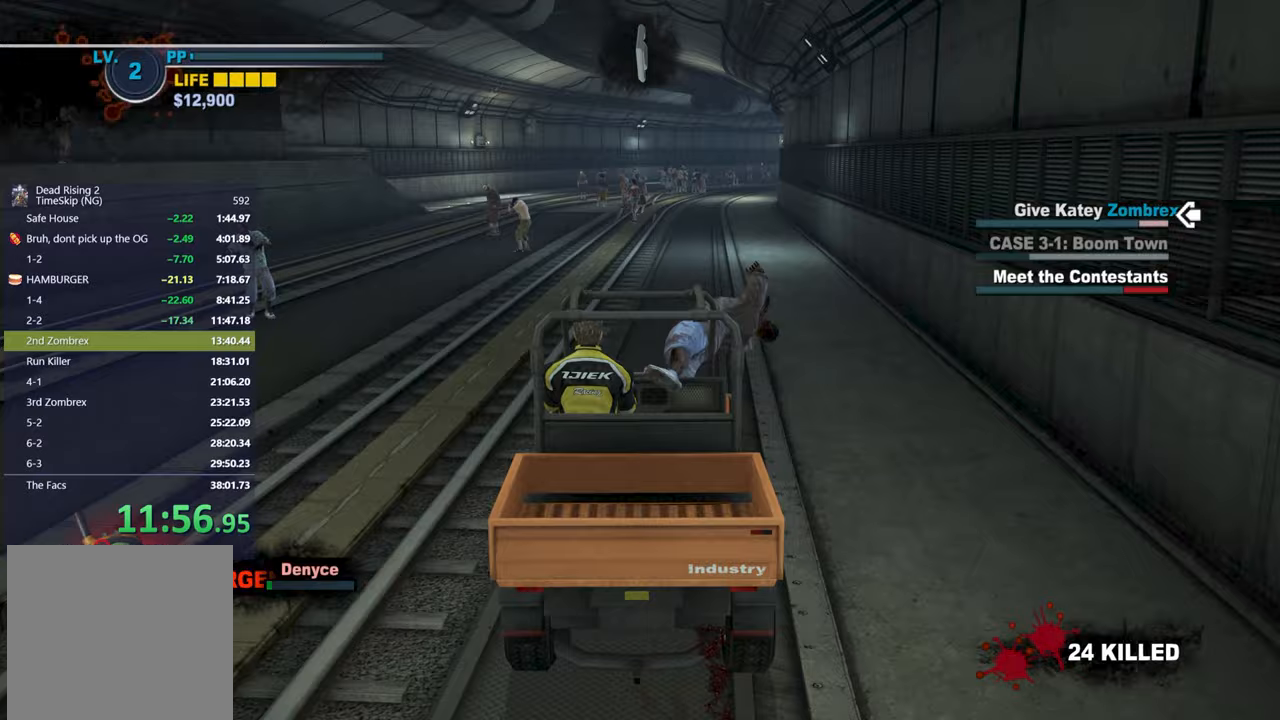
{"buttons": ["R2"], "left_stick": "center", "right_stick": "center", "events": [[17, "left_stick", "center"], [233, "left_stick", "right"], [350, "left_stick", "center"]]}
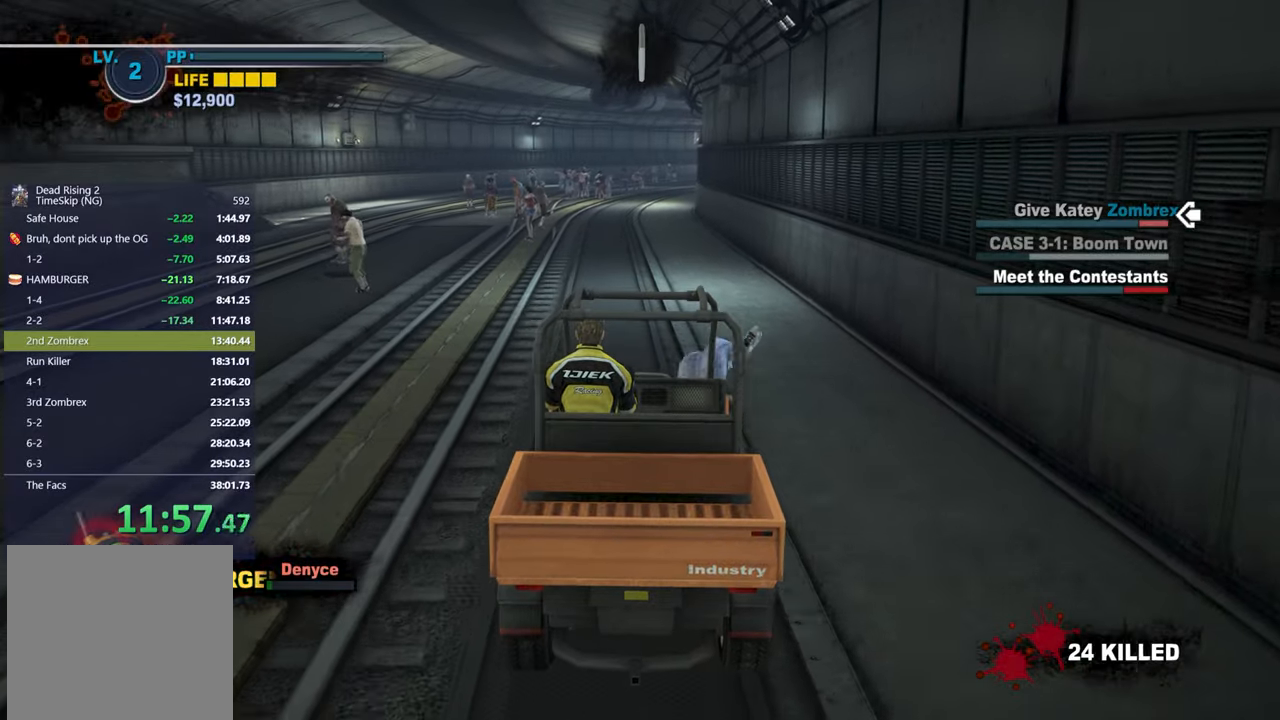
{"buttons": ["R2"], "left_stick": "center", "right_stick": "center", "events": []}
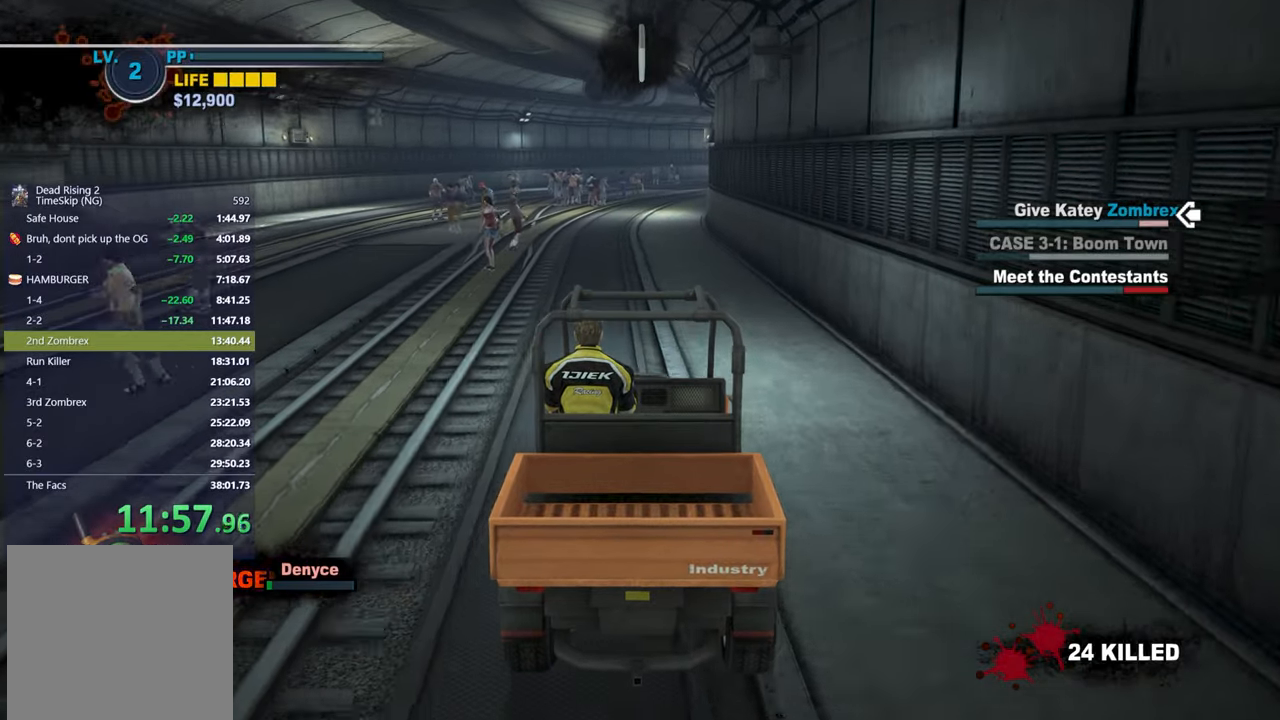
{"buttons": ["R2"], "left_stick": "center", "right_stick": "center", "events": []}
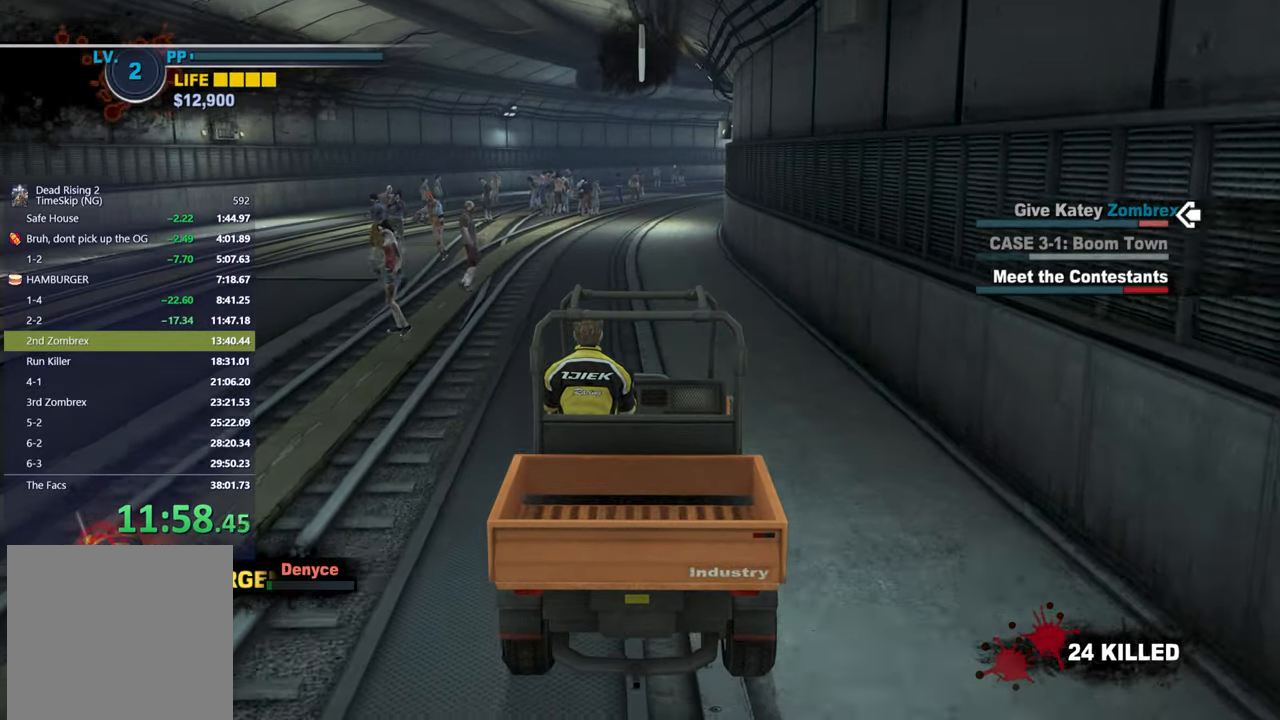
{"buttons": ["R2"], "left_stick": "center", "right_stick": "center", "events": []}
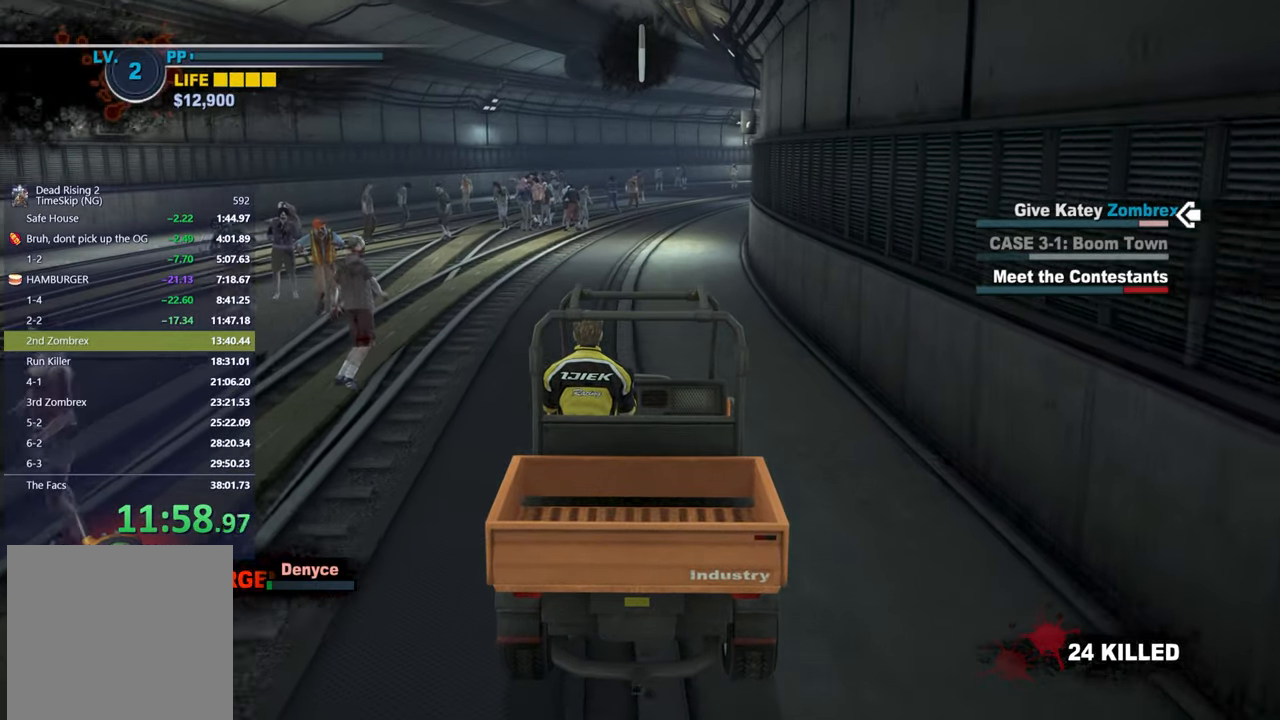
{"buttons": ["R2"], "left_stick": "right", "right_stick": "center", "events": [[450, "left_stick", "right"]]}
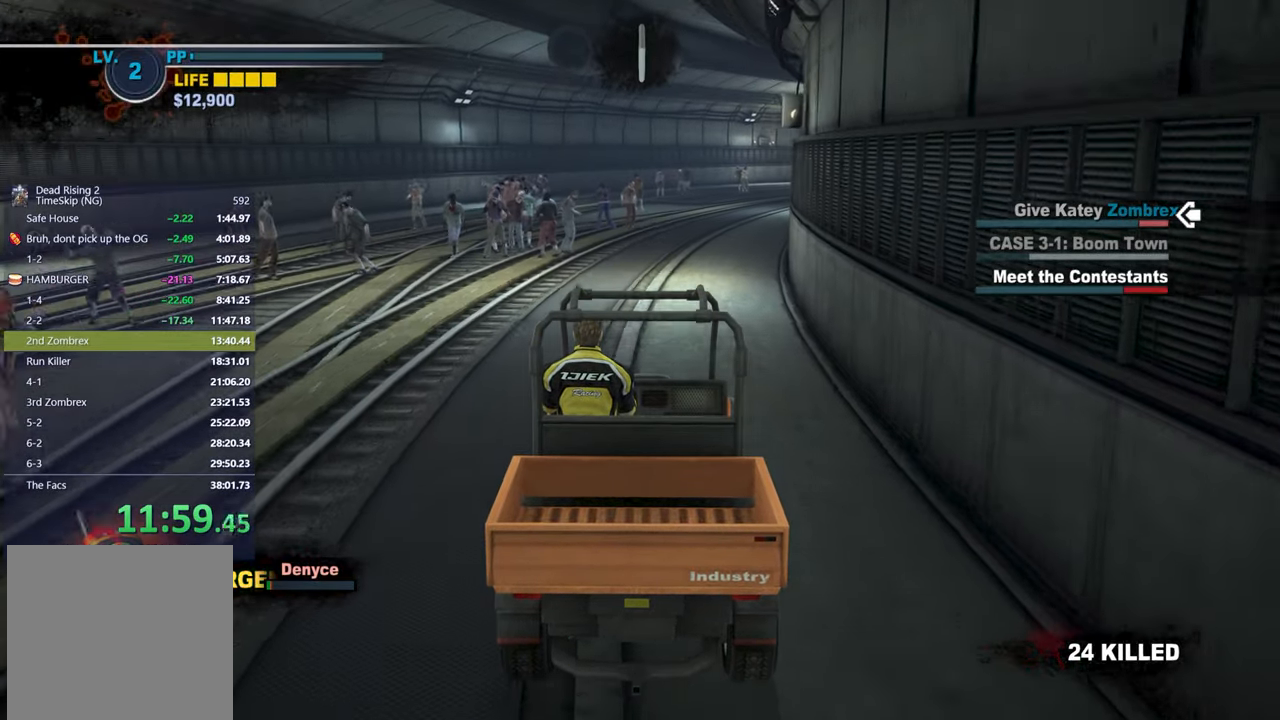
{"buttons": ["R2"], "left_stick": "center", "right_stick": "center", "events": [[100, "left_stick", "center"], [267, "left_stick", "right"], [400, "left_stick", "center"]]}
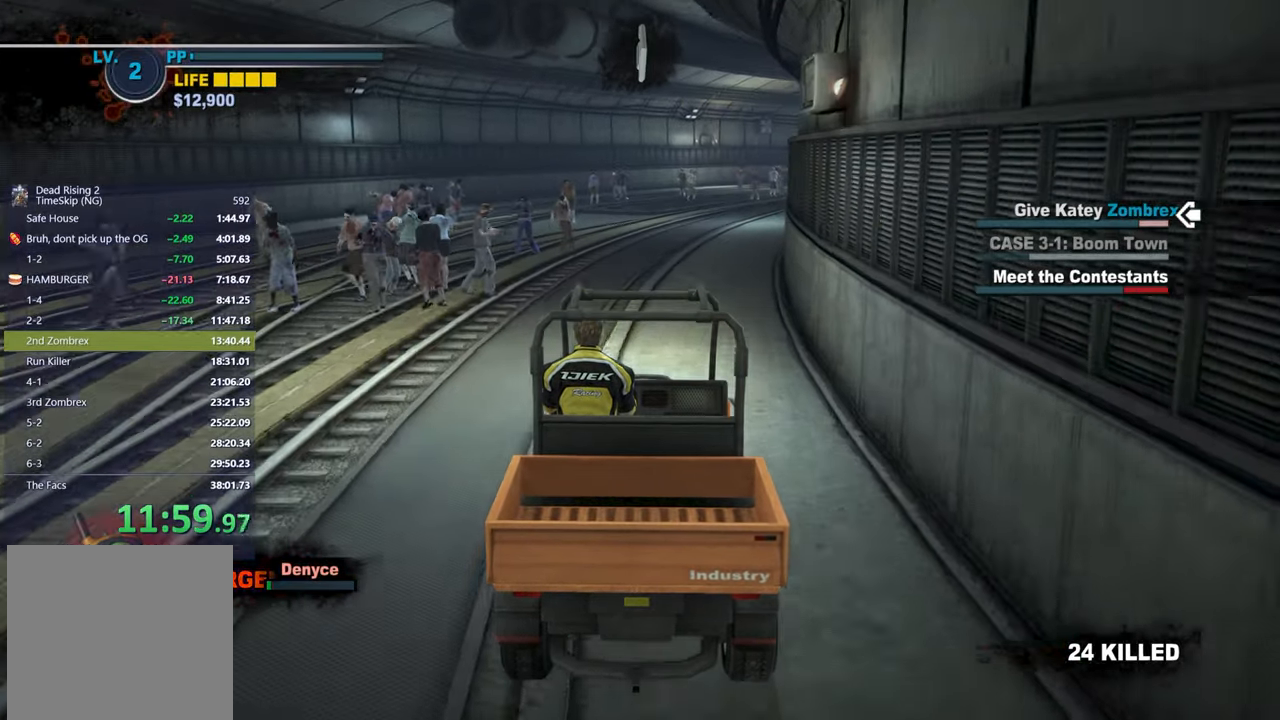
{"buttons": ["R2"], "left_stick": "center", "right_stick": "center", "events": [[50, "left_stick", "right"], [200, "left_stick", "center"], [350, "left_stick", "right"], [500, "left_stick", "center"]]}